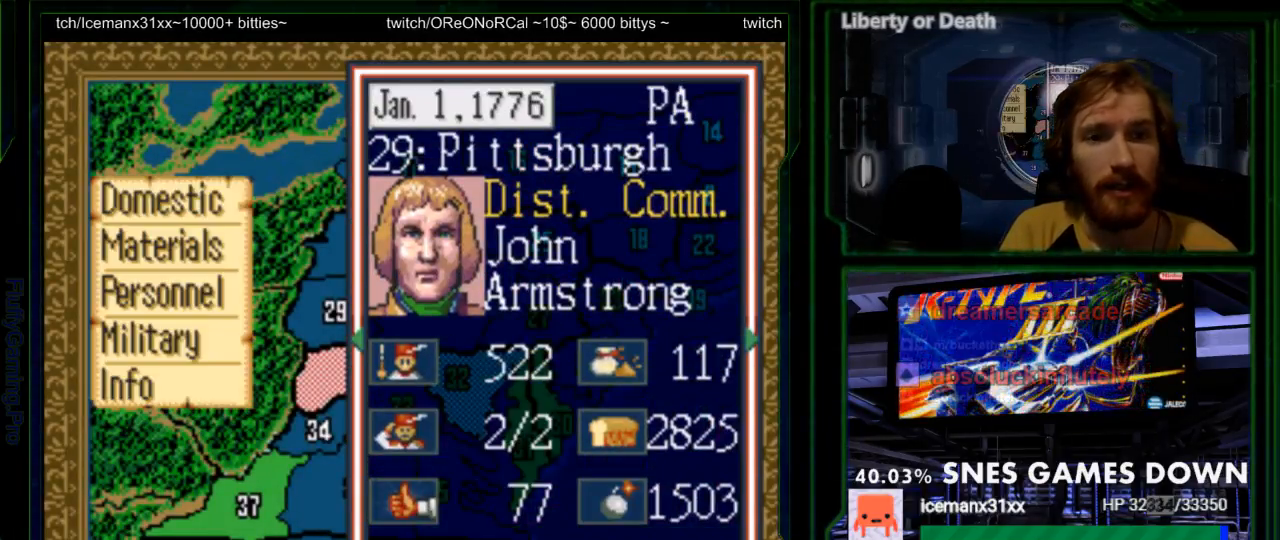
Gameplay with a controller (Nintendo layout); each line is a JSON object with the inputs held at the frame after it. "events" lists button and stick changes between this image and that frame as [ms after this image, input, new state], when the widget could be followed in between. Not read: L3 R3.
{"buttons": []}
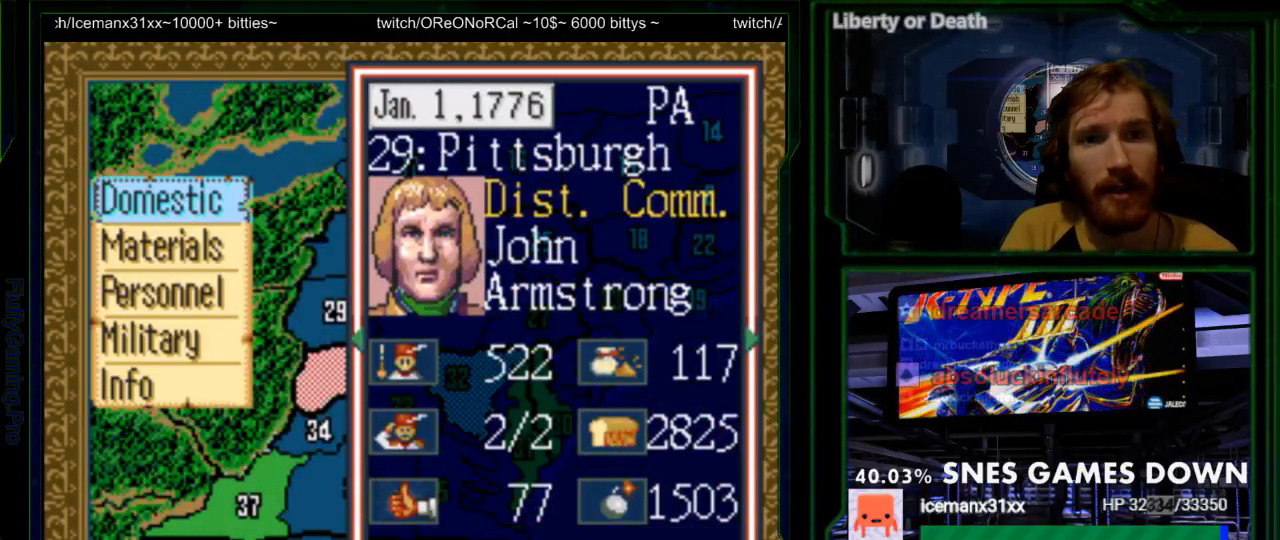
{"buttons": []}
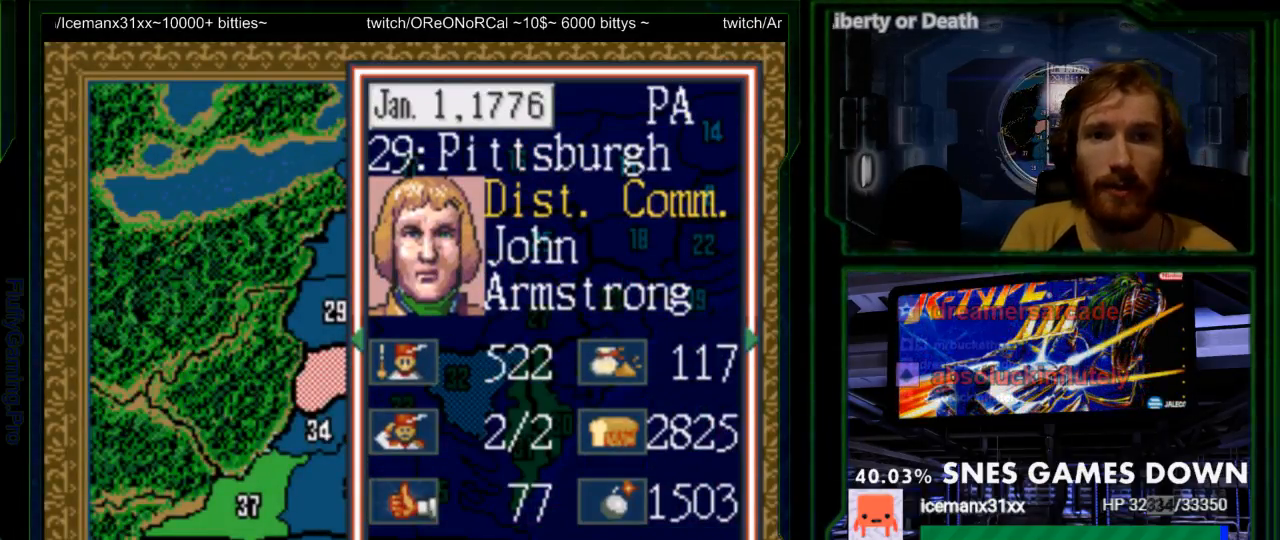
{"buttons": [], "events": []}
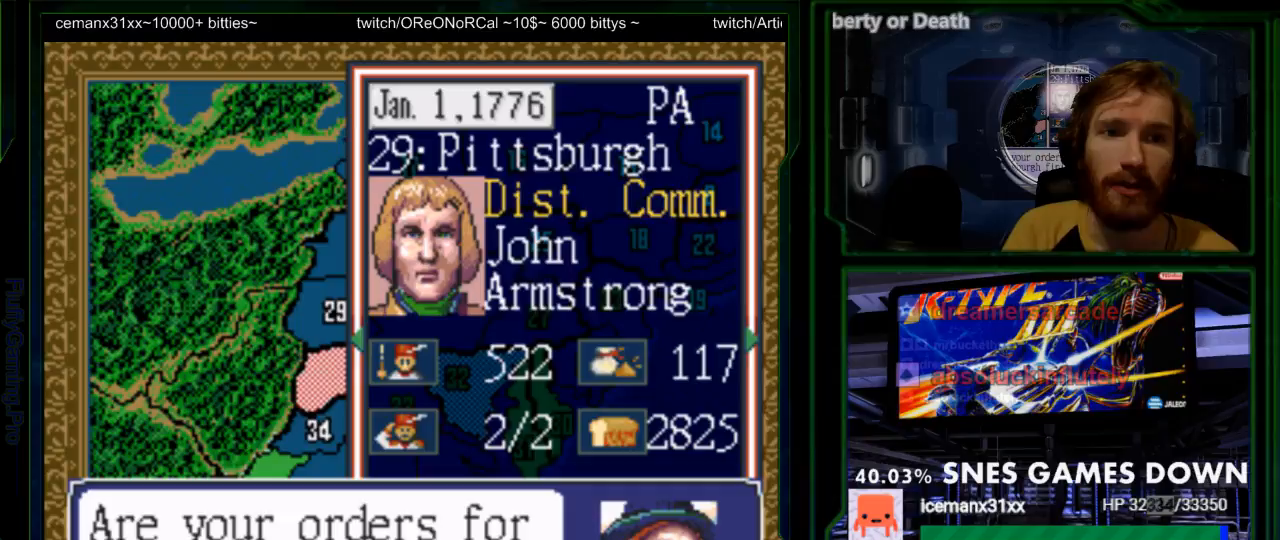
{"buttons": [], "events": [[83, "DPAD_DOWN", "down"], [150, "DPAD_DOWN", "up"]]}
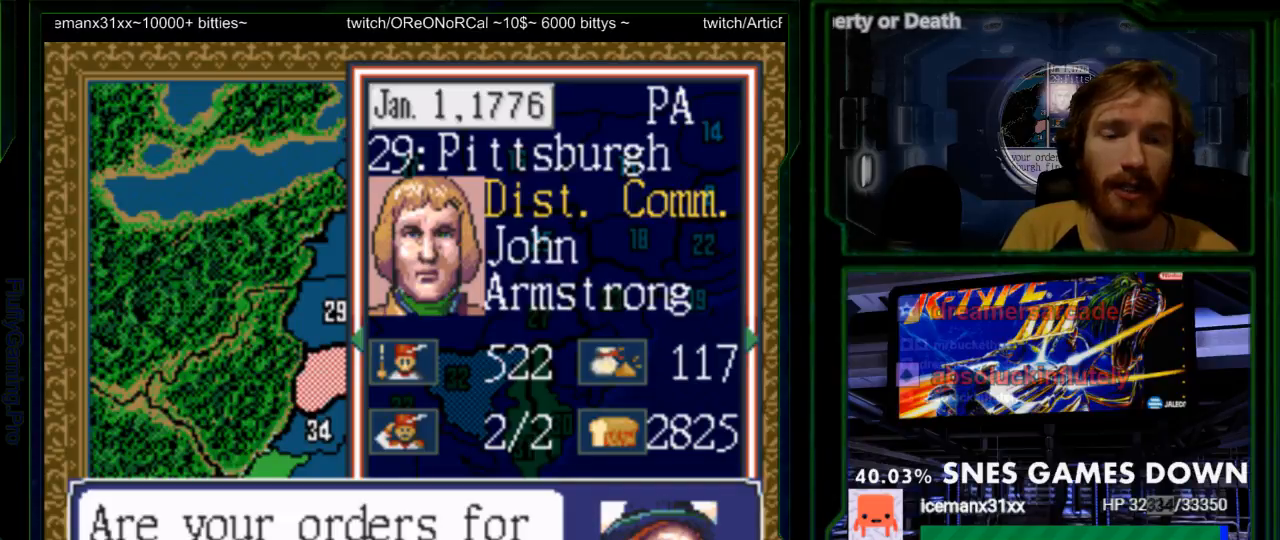
{"buttons": [], "events": []}
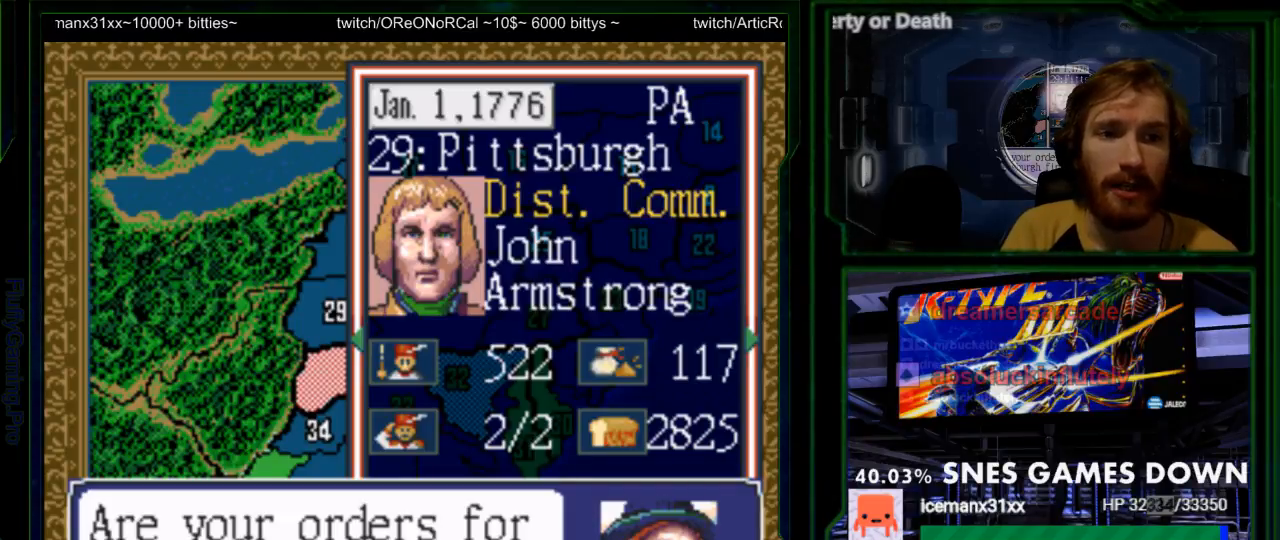
{"buttons": [], "events": [[150, "A", "down"], [283, "A", "up"]]}
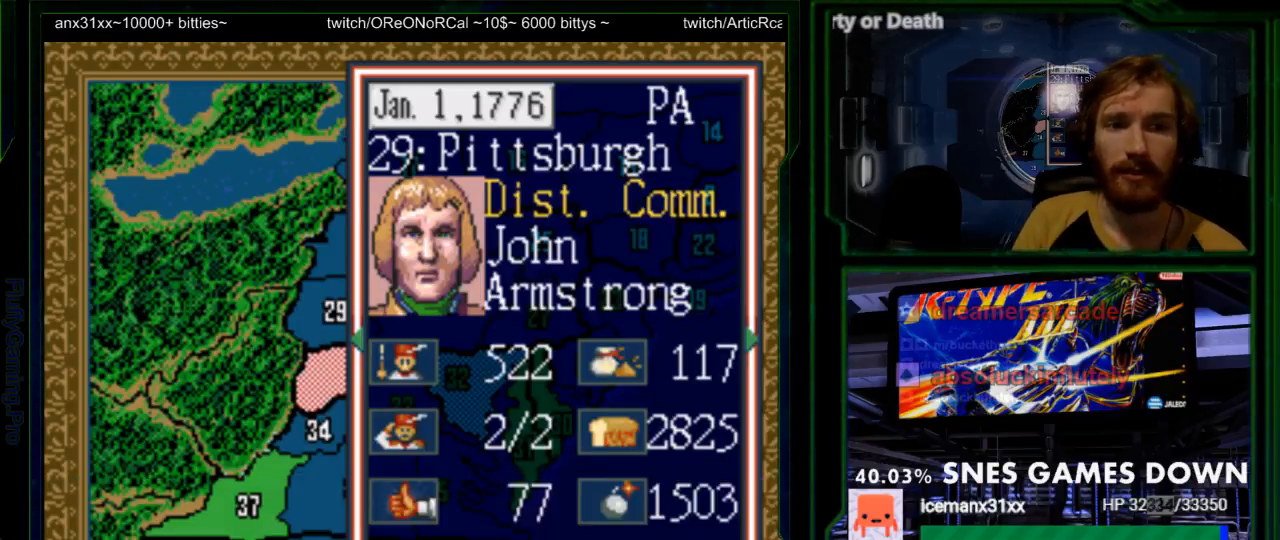
{"buttons": [], "events": []}
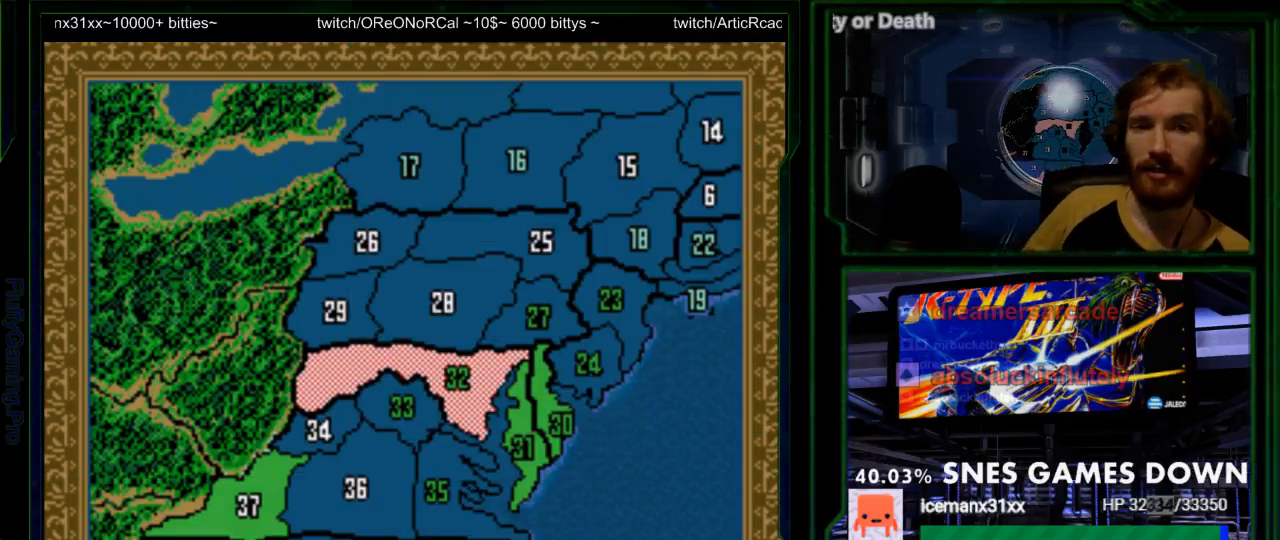
{"buttons": [], "events": []}
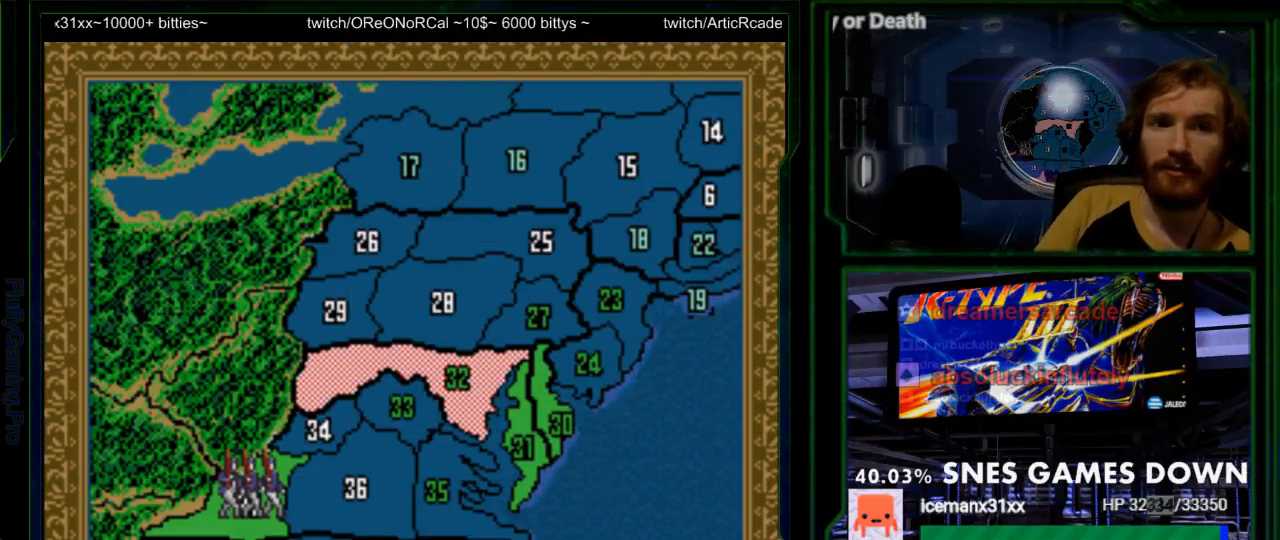
{"buttons": [], "events": []}
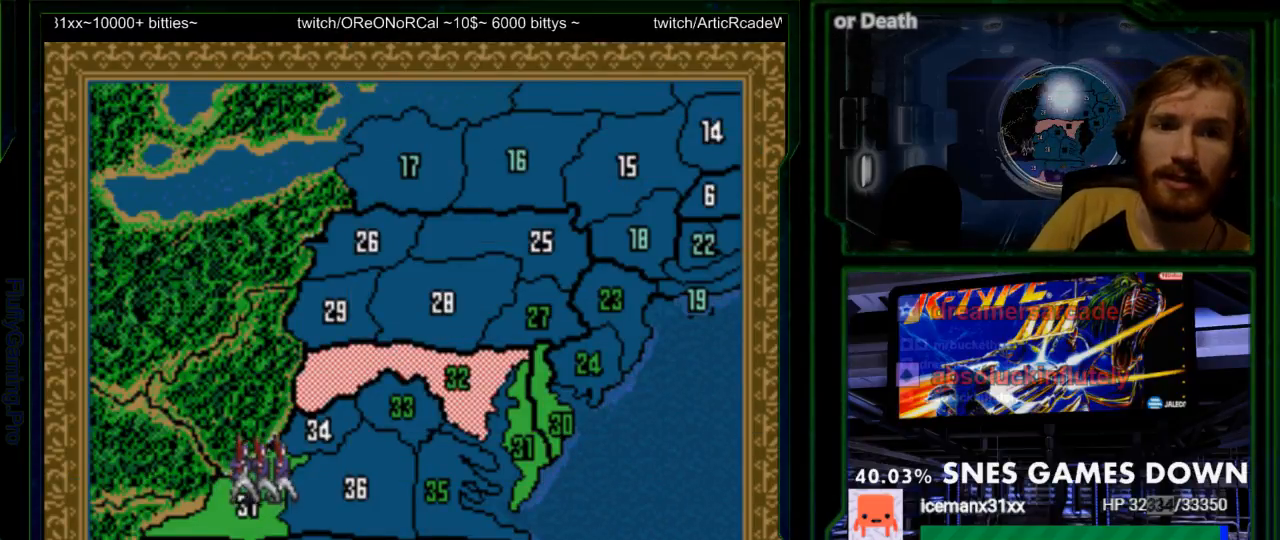
{"buttons": [], "events": []}
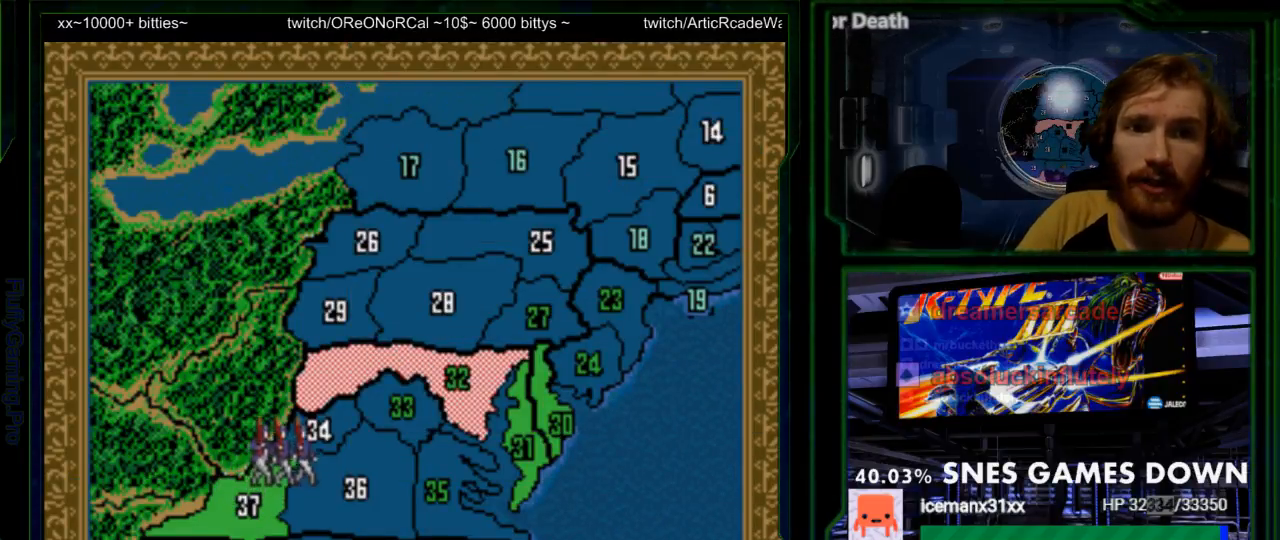
{"buttons": [], "events": []}
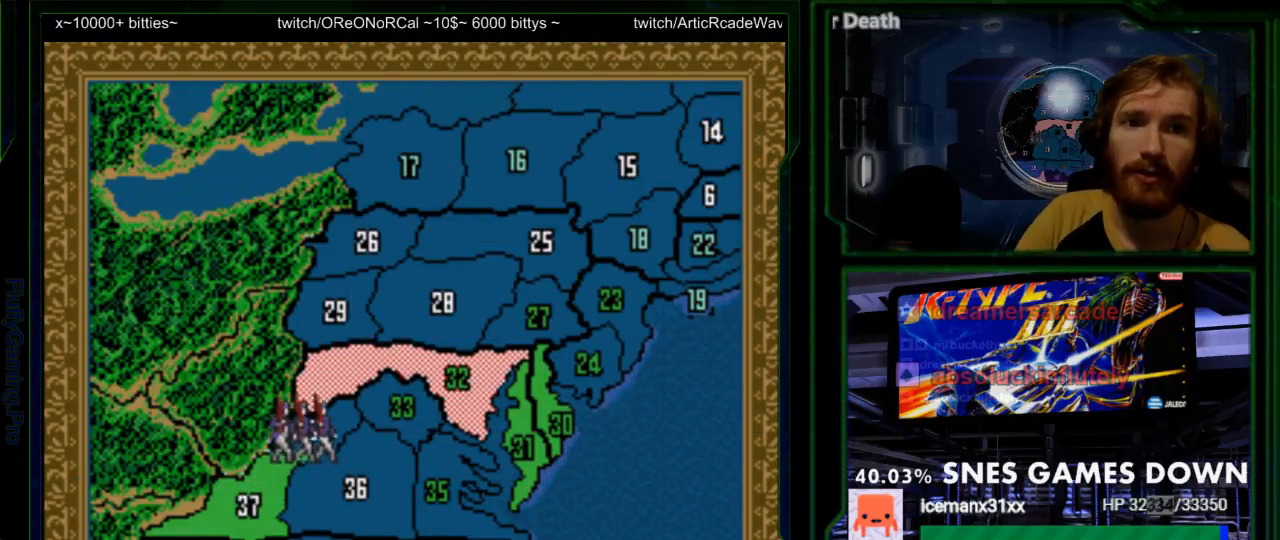
{"buttons": [], "events": []}
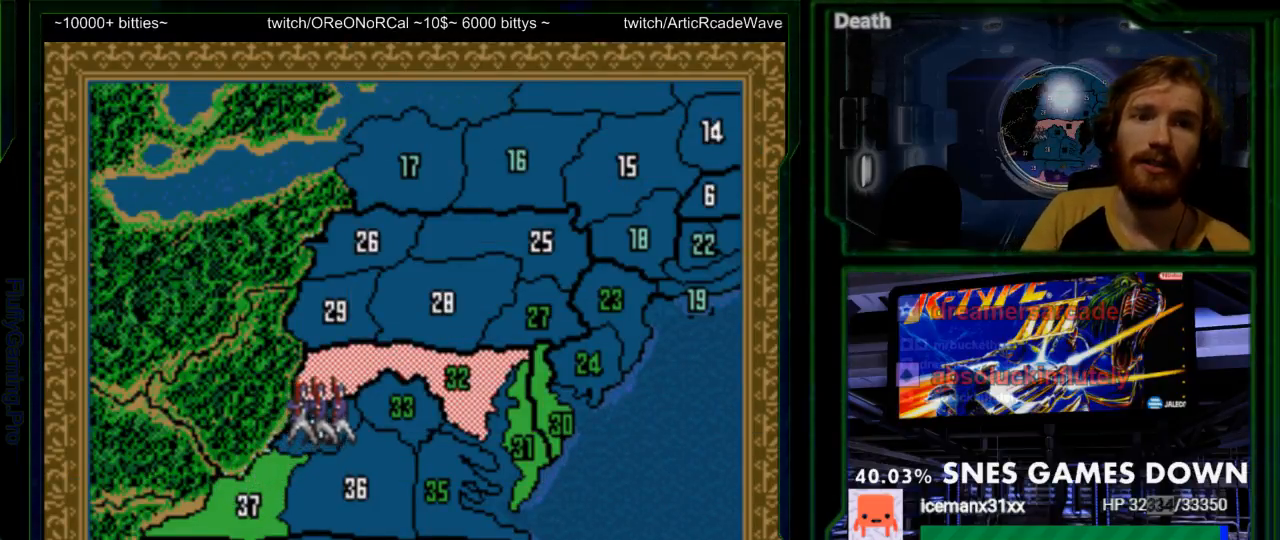
{"buttons": [], "events": []}
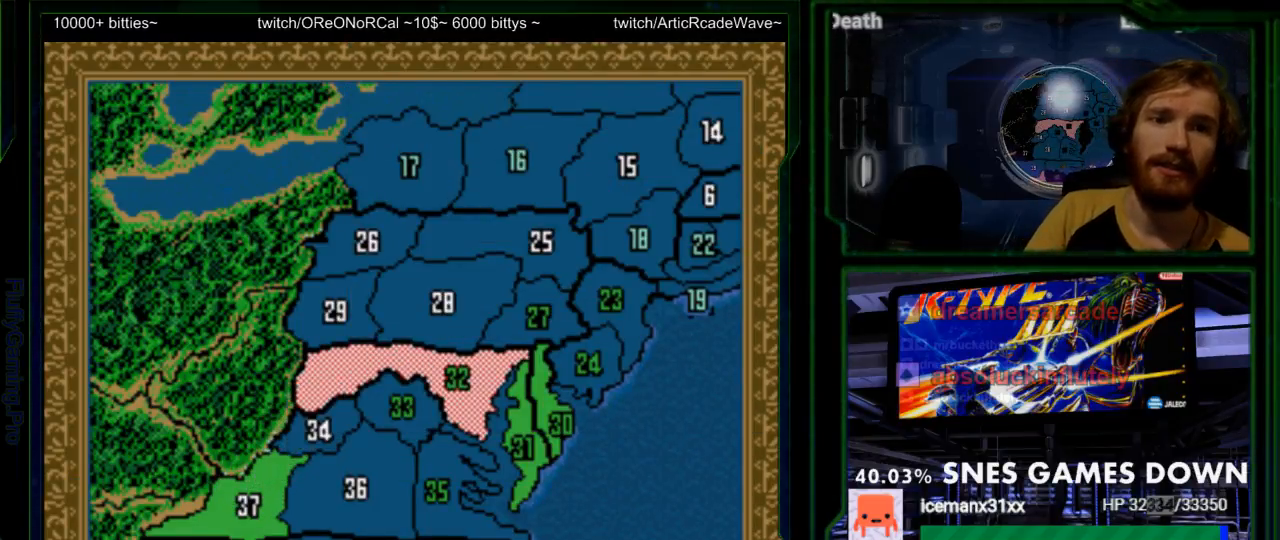
{"buttons": [], "events": [[267, "A", "down"], [383, "A", "up"]]}
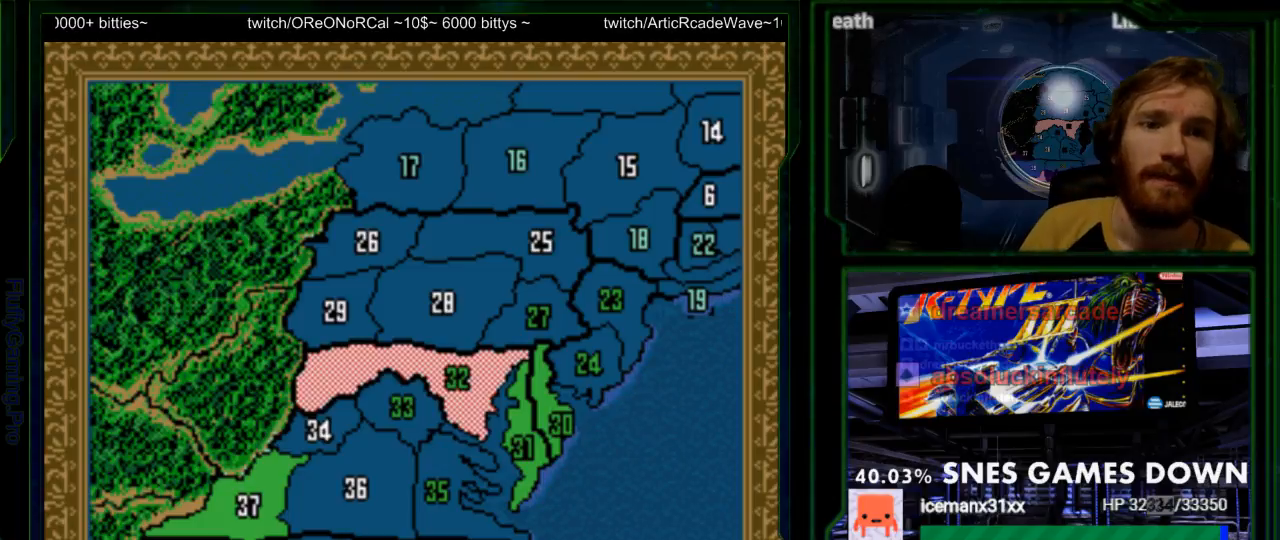
{"buttons": [], "events": []}
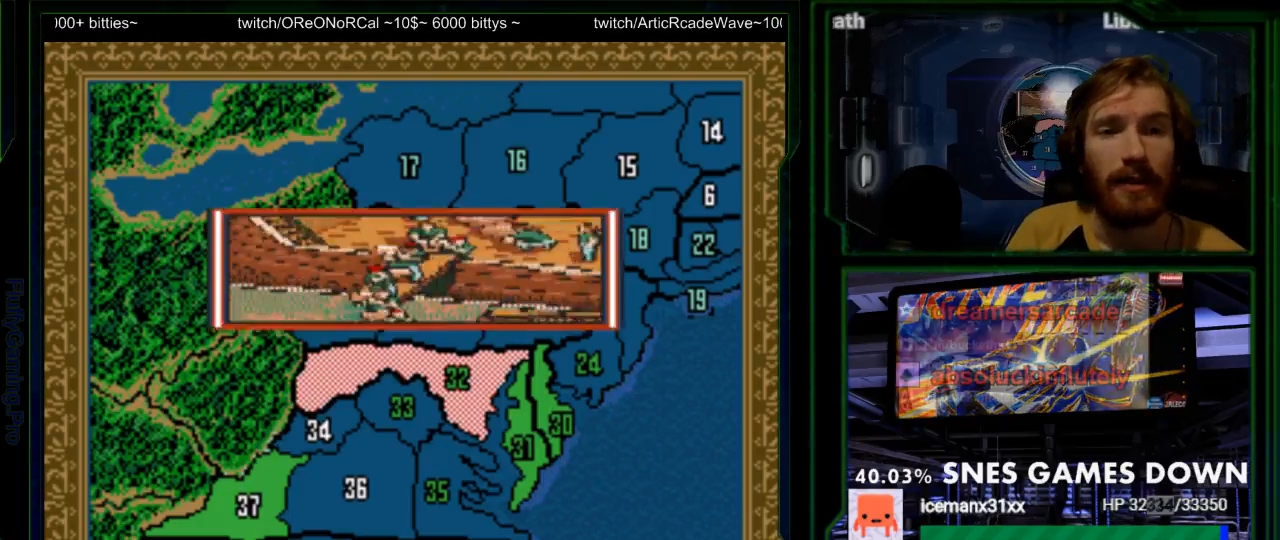
{"buttons": [], "events": []}
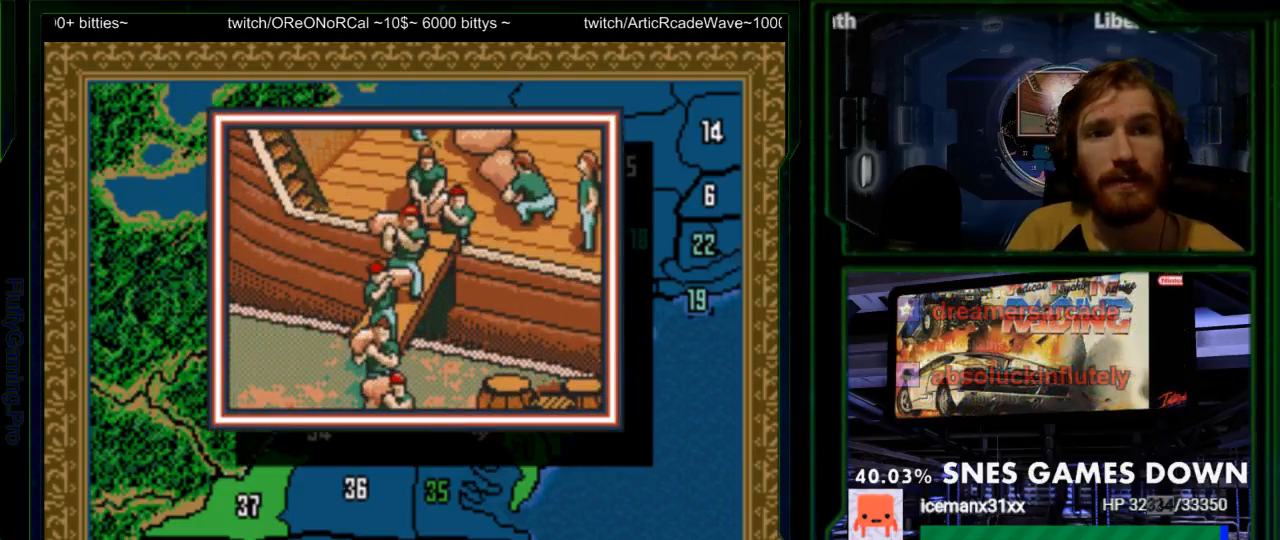
{"buttons": [], "events": [[100, "A", "down"], [267, "A", "up"]]}
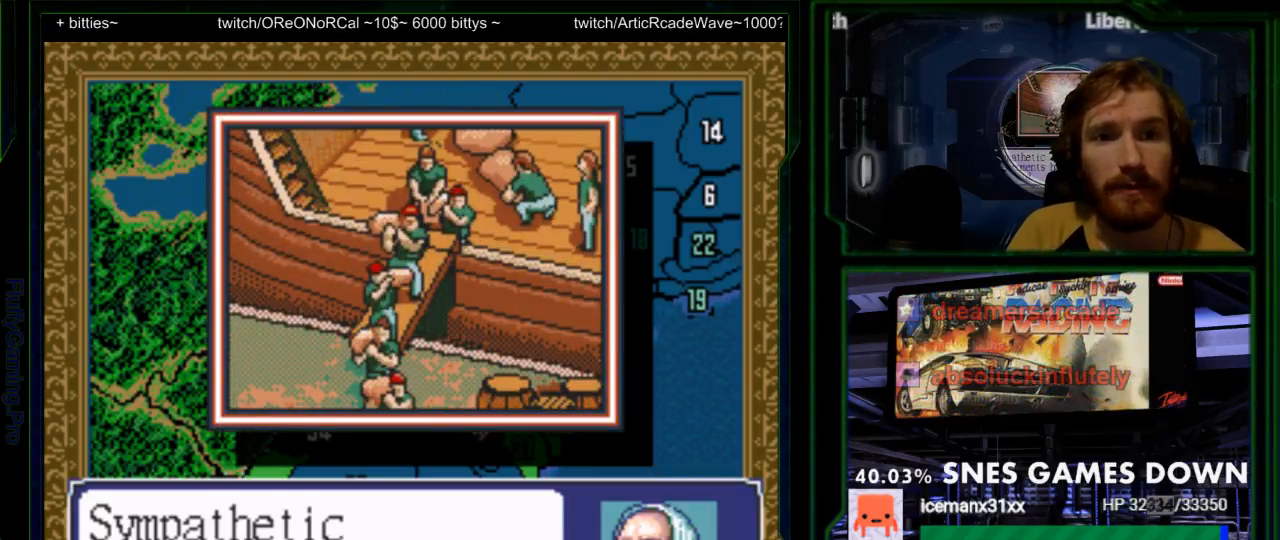
{"buttons": [], "events": [[283, "A", "down"], [350, "A", "up"]]}